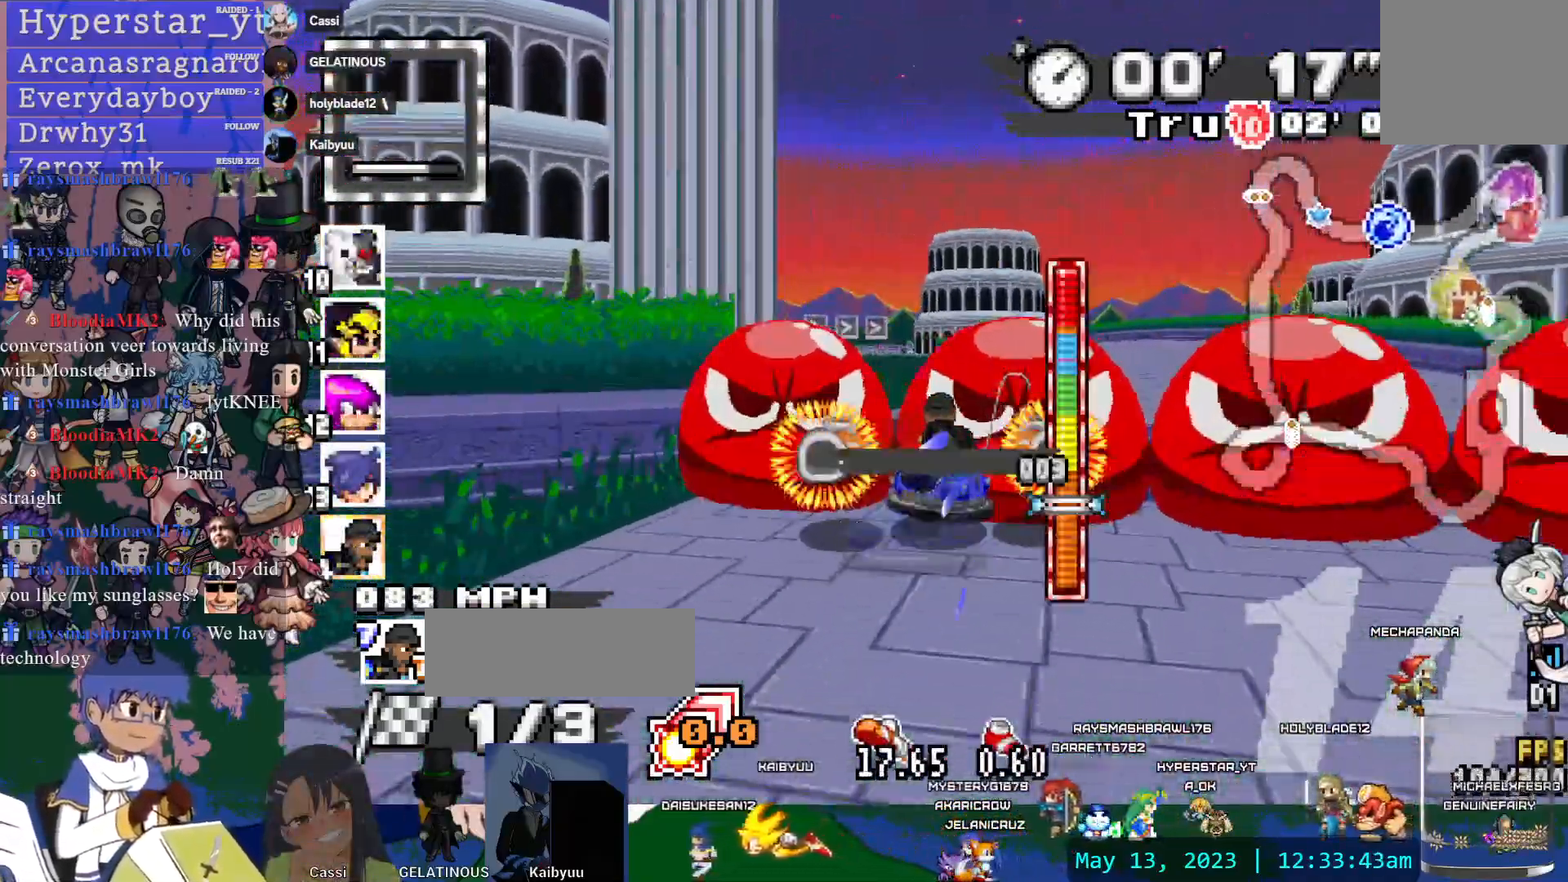
Gameplay with a controller (PlayStation layout); each line is a JSON object with the inputs held at the frame after it (dt_ms = milliseconds from this image to that frame). "events" lists button and stick changes between this image and that frame as [ms after this image, input, new state], when the widget could be followed in between. Not read: L3 R2 R3 SELECT START.
{"dt_ms": 500, "buttons": ["CROSS", "CIRCLE", "R1"], "left_stick": "left", "right_stick": "center", "events": [[117, "left_stick", "center"], [400, "left_stick", "left"]]}
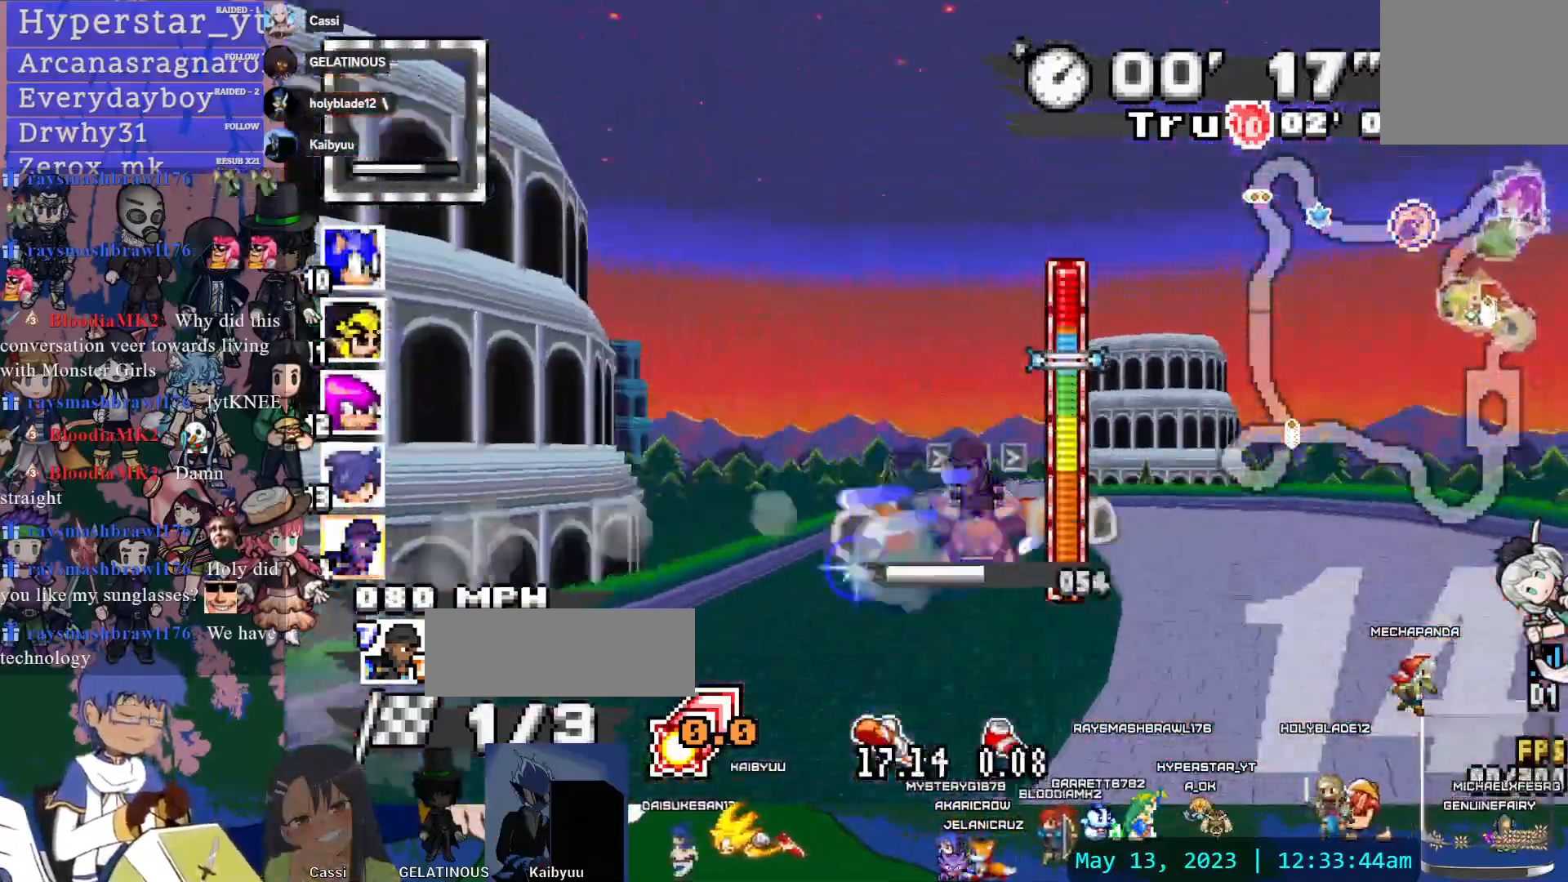
{"dt_ms": 1000, "buttons": ["CROSS", "R1"], "left_stick": "center", "right_stick": "center", "events": [[117, "left_stick", "center"], [200, "CIRCLE", "up"], [200, "R1", "up"], [217, "left_stick", "right"], [500, "left_stick", "center"], [633, "R1", "down"], [667, "L1", "down"], [667, "left_stick", "right"], [817, "L1", "up"], [850, "left_stick", "center"]]}
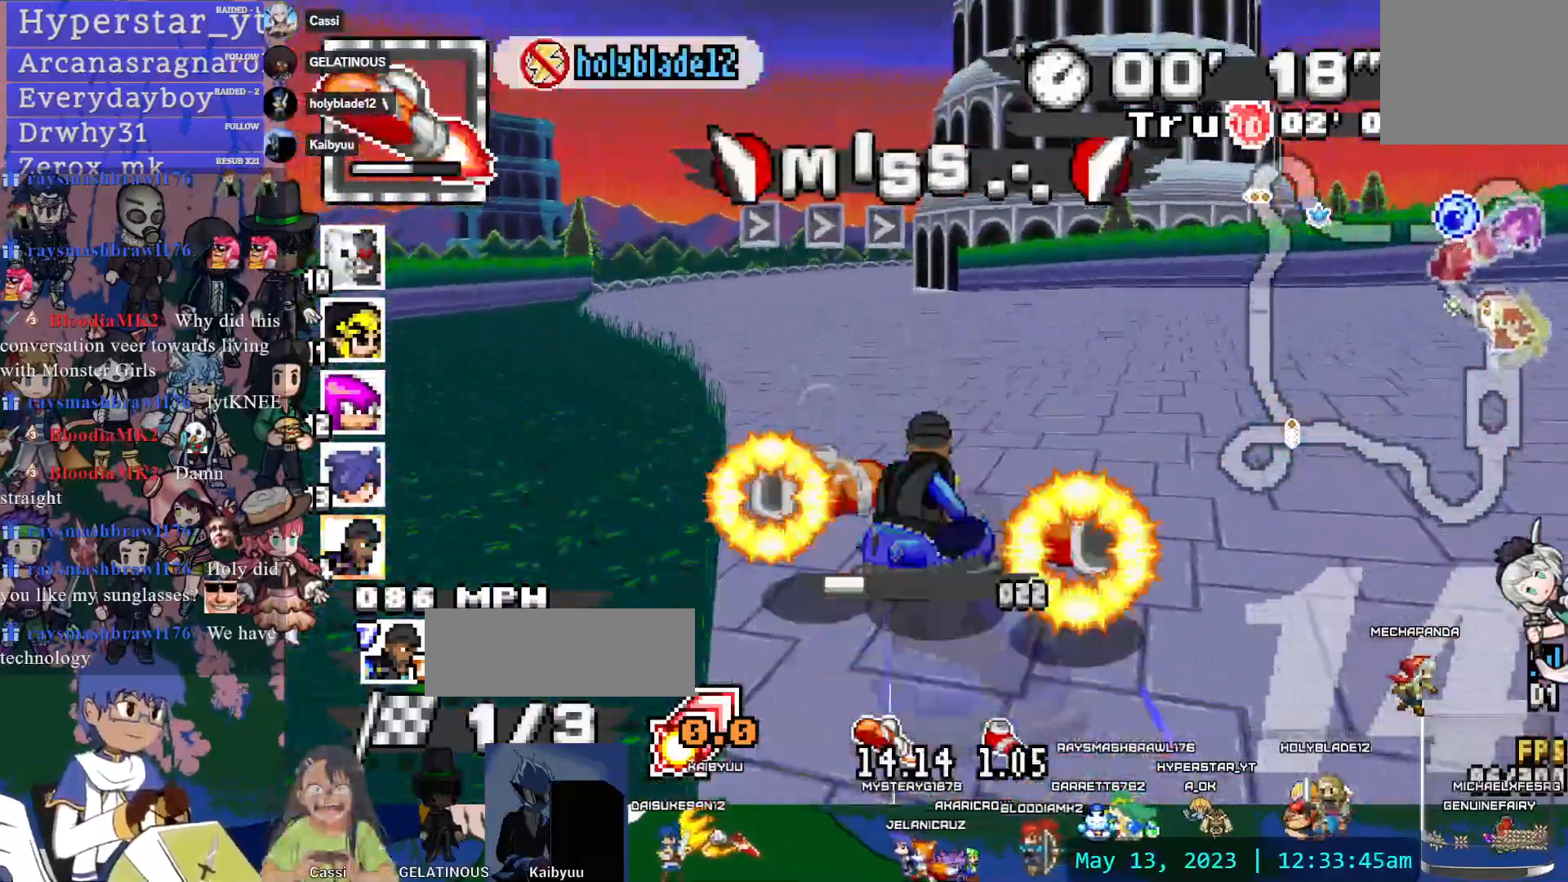
{"dt_ms": 500, "buttons": ["CROSS", "R1"], "left_stick": "center", "right_stick": "center", "events": [[83, "left_stick", "right"], [300, "left_stick", "center"]]}
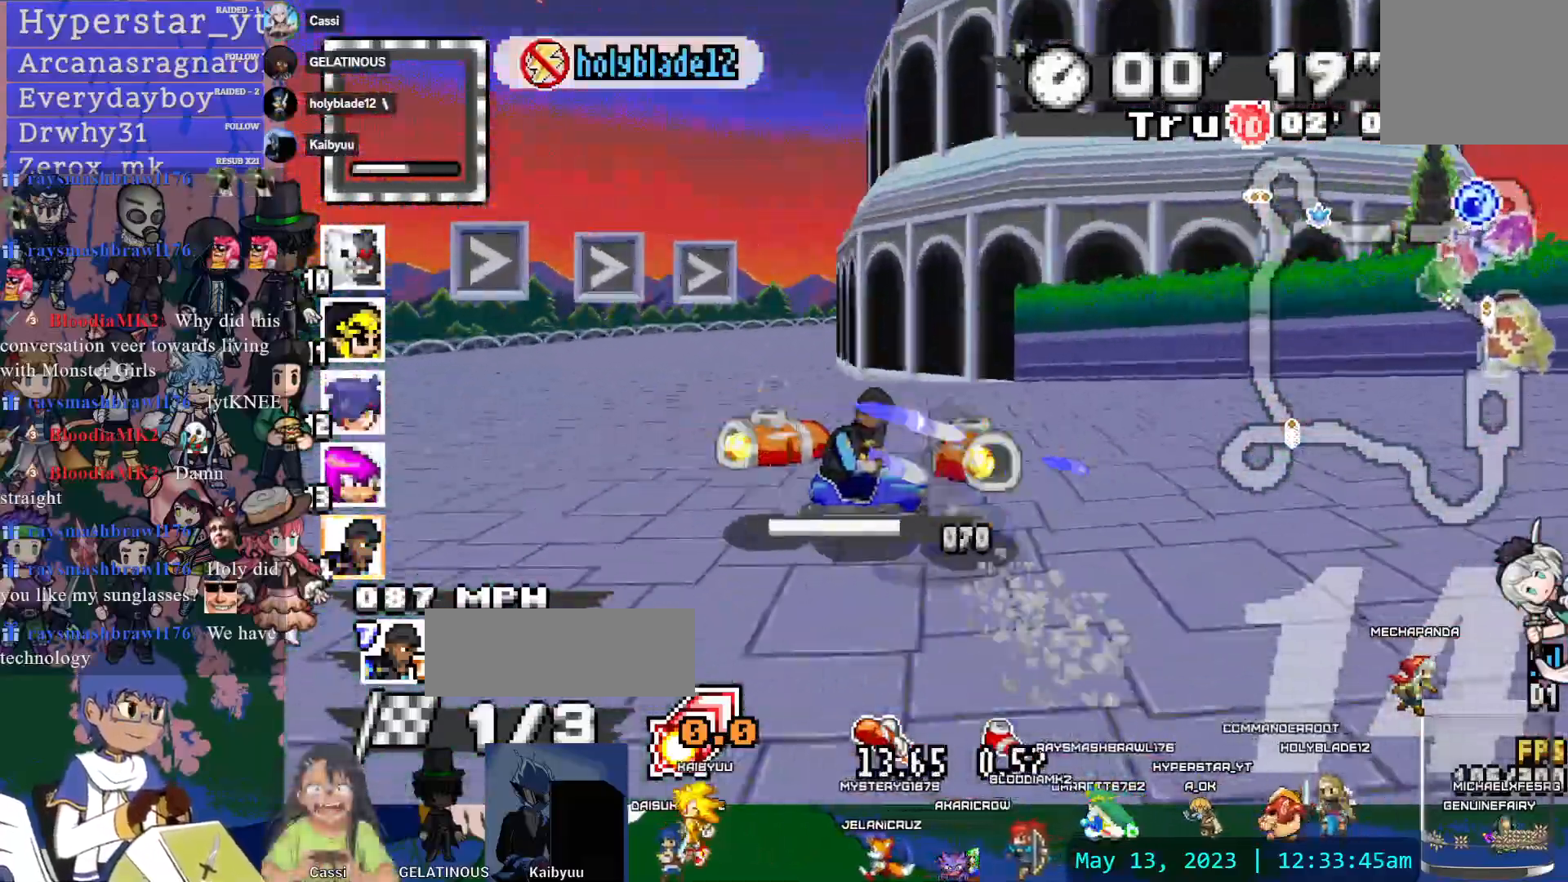
{"dt_ms": 500, "buttons": ["CROSS", "L1", "R1"], "left_stick": "right", "right_stick": "center", "events": [[17, "left_stick", "down-right"], [67, "left_stick", "right"], [183, "left_stick", "center"], [333, "left_stick", "right"], [350, "L1", "down"]]}
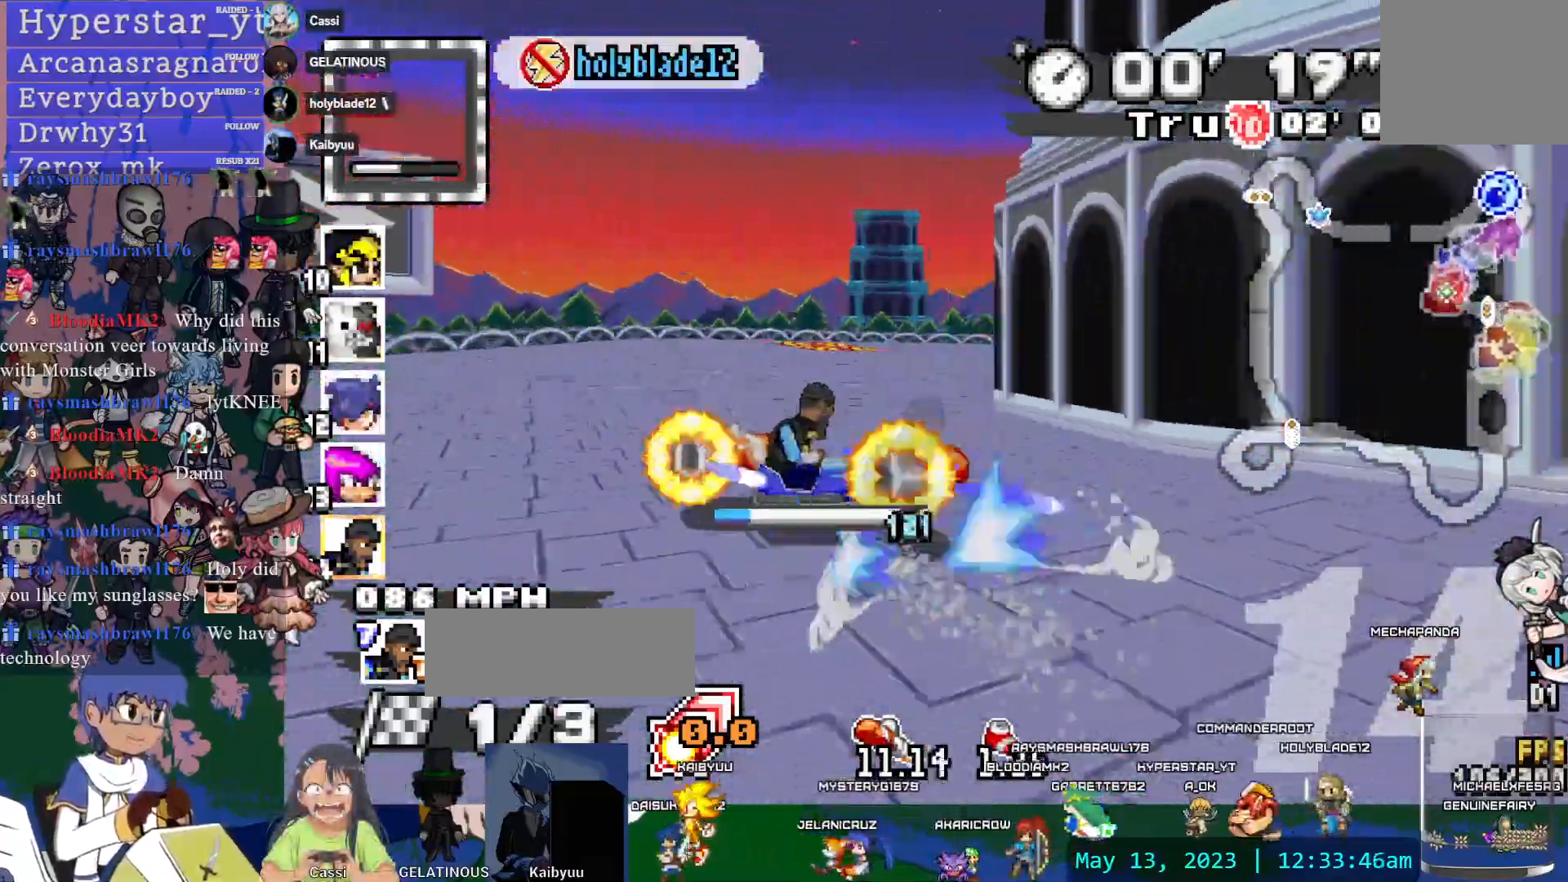
{"dt_ms": 500, "buttons": ["CROSS"], "left_stick": "right", "right_stick": "center", "events": [[17, "L1", "up"], [300, "R1", "up"]]}
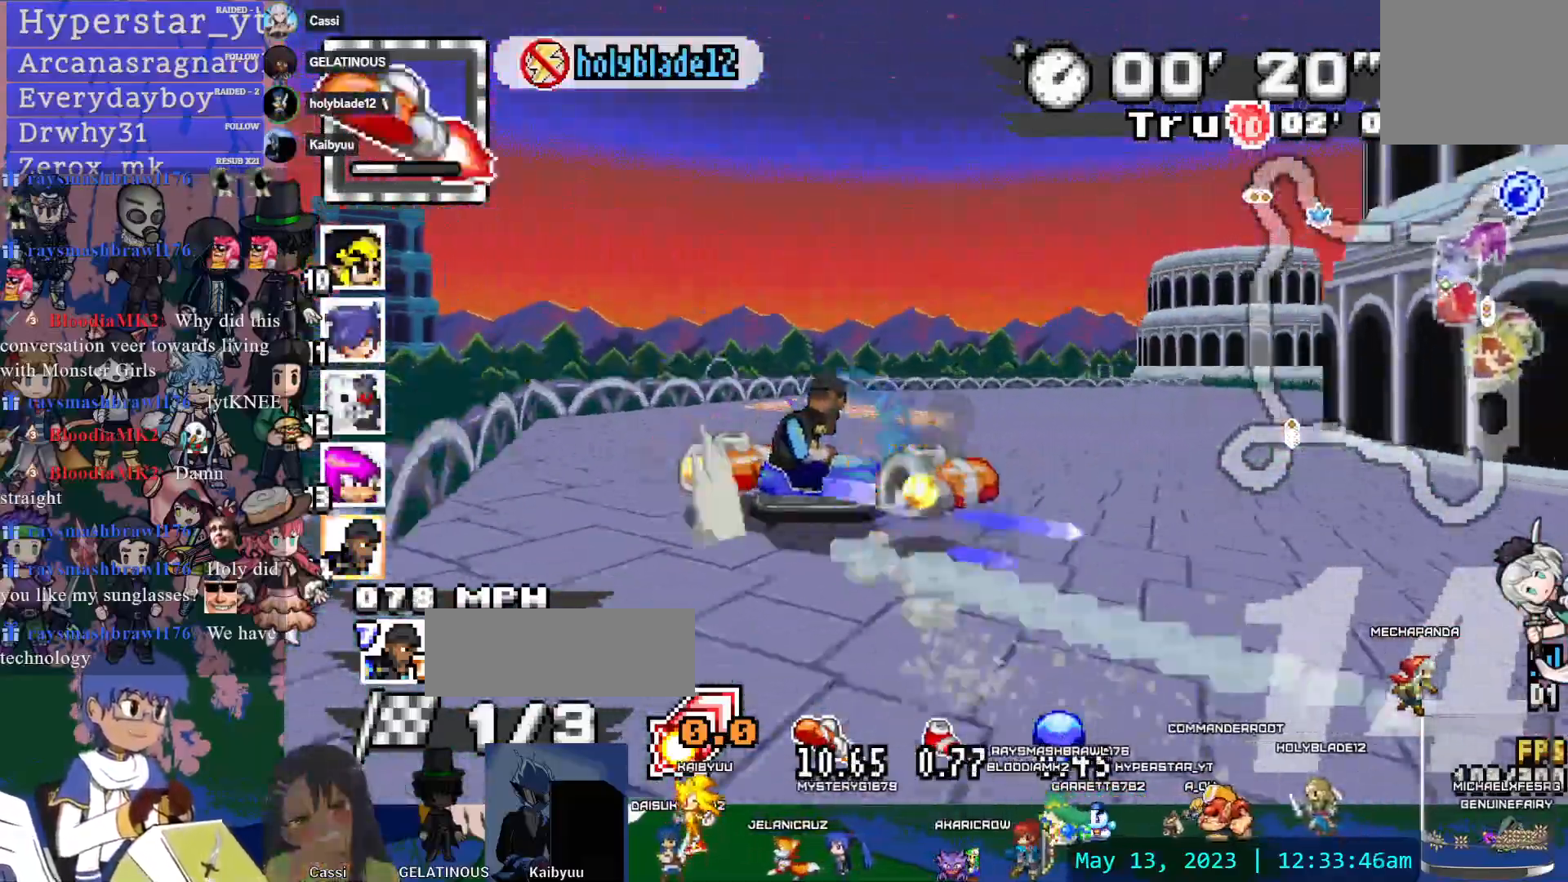
{"dt_ms": 1000, "buttons": ["CROSS", "R1"], "left_stick": "left", "right_stick": "center", "events": [[150, "left_stick", "center"], [583, "left_stick", "right"], [900, "R1", "down"], [900, "left_stick", "left"]]}
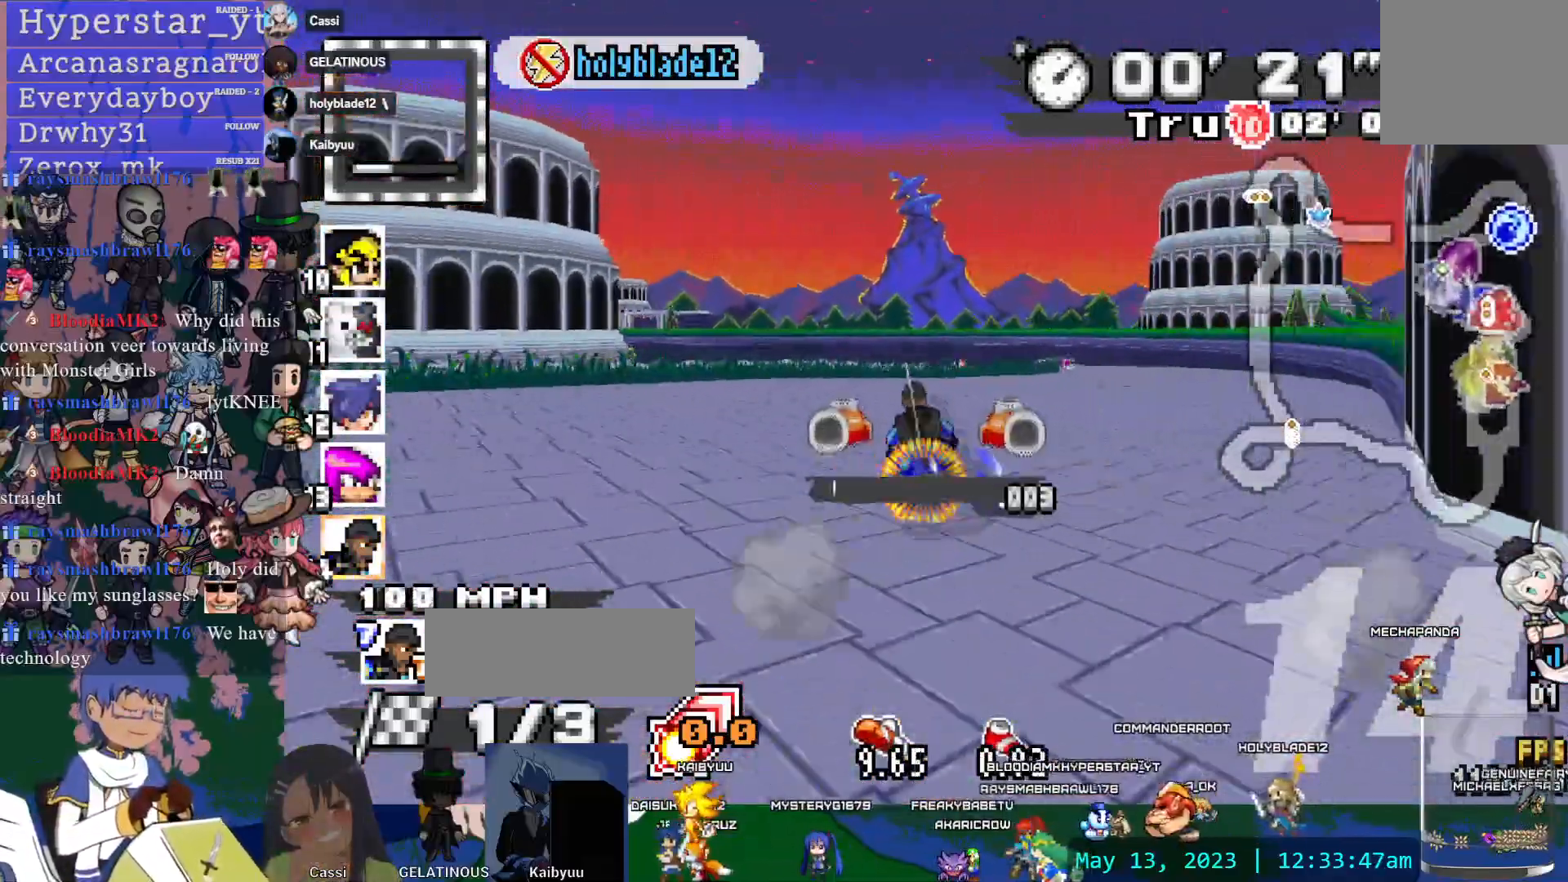
{"dt_ms": 500, "buttons": ["CROSS", "L1", "R1"], "left_stick": "left", "right_stick": "center", "events": [[483, "L1", "down"]]}
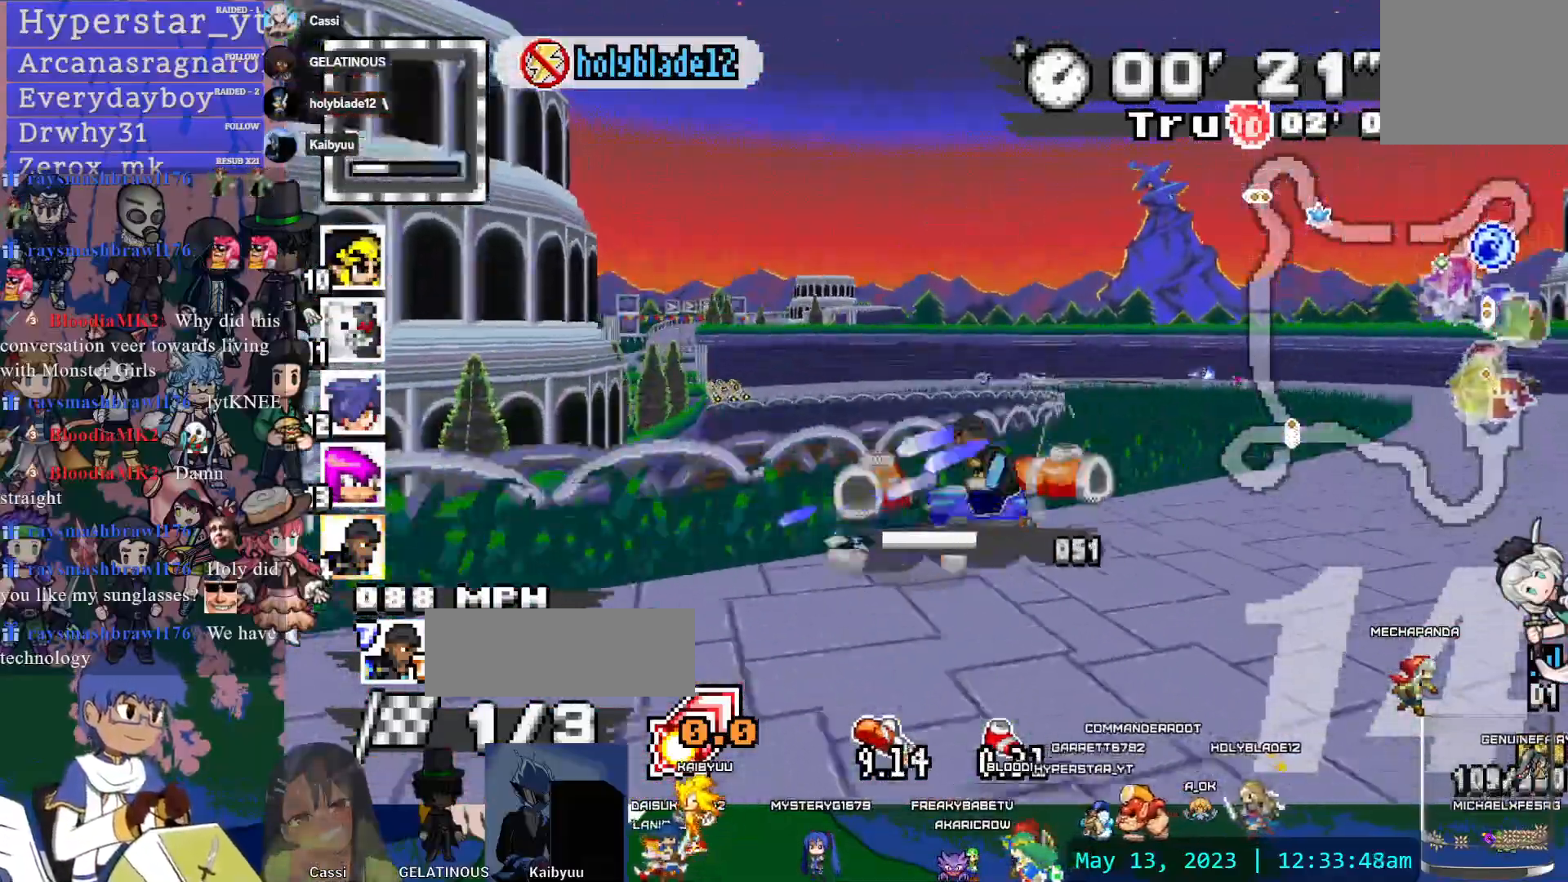
{"dt_ms": 500, "buttons": ["CROSS", "R1"], "left_stick": "center", "right_stick": "center", "events": [[67, "L1", "up"], [400, "left_stick", "center"]]}
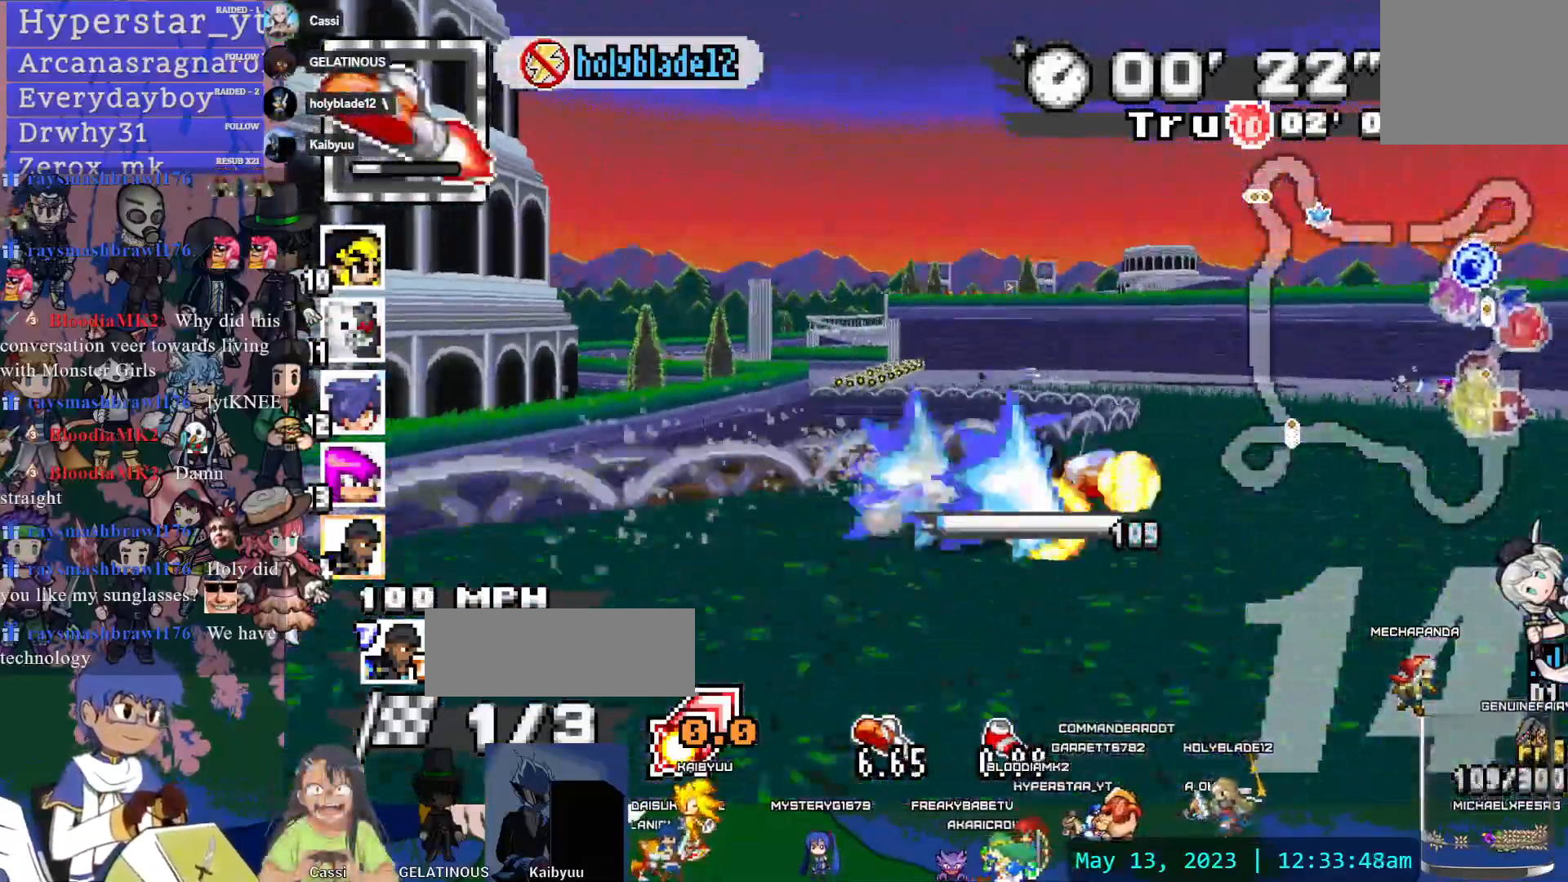
{"dt_ms": 500, "buttons": ["CROSS"], "left_stick": "left", "right_stick": "center", "events": [[100, "left_stick", "left"], [183, "R1", "up"]]}
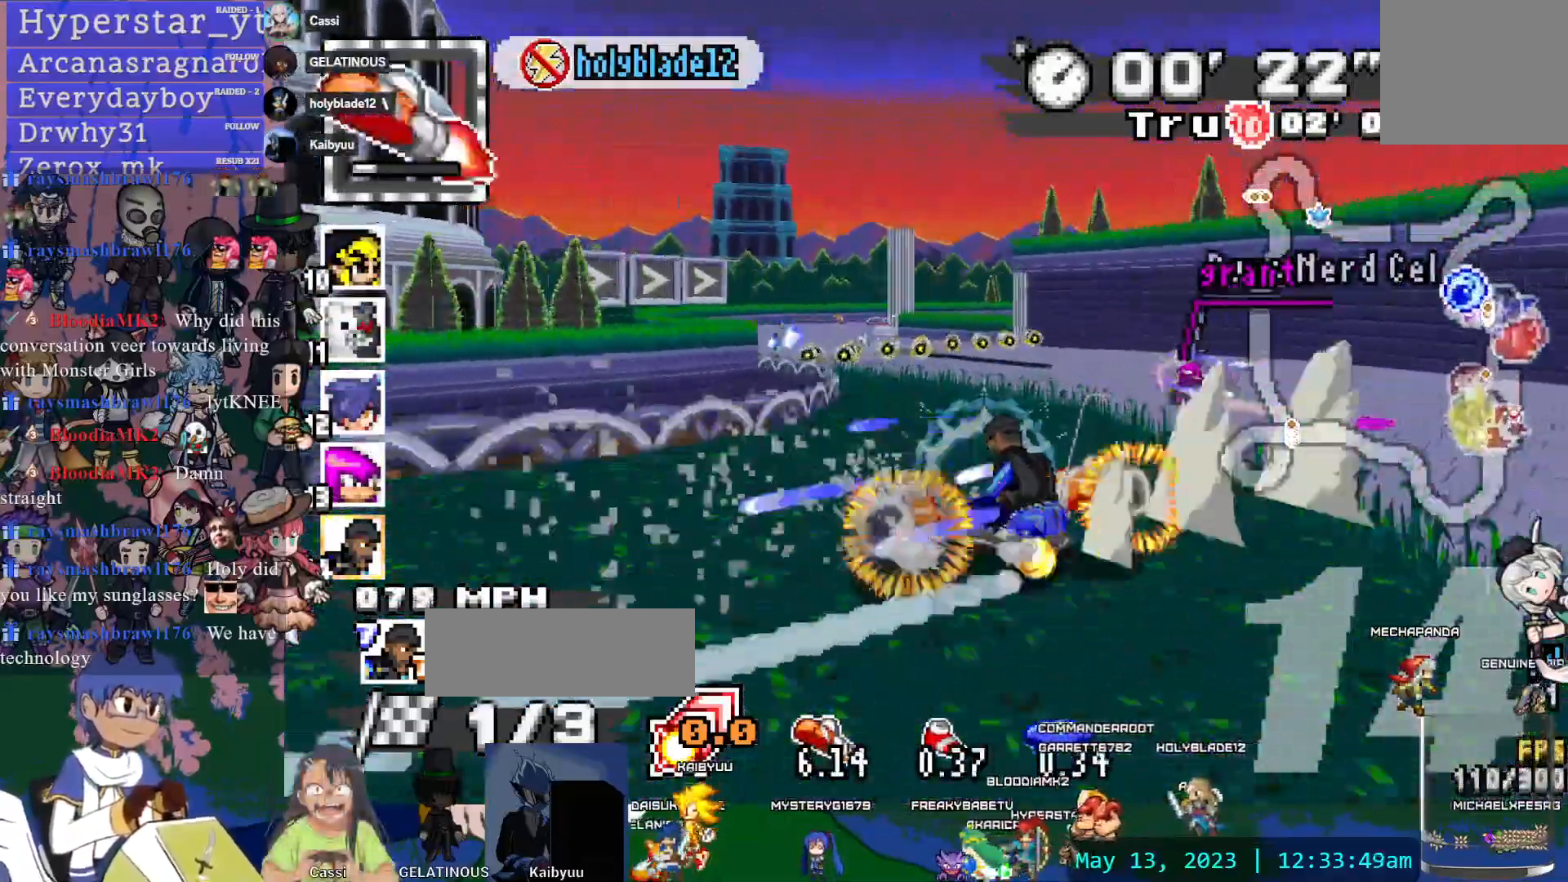
{"dt_ms": 1000, "buttons": ["CROSS", "R1"], "left_stick": "right", "right_stick": "center", "events": [[100, "left_stick", "center"], [167, "left_stick", "right"], [250, "R1", "down"], [267, "L1", "down"], [350, "L1", "up"], [417, "L1", "down"], [500, "L1", "up"], [583, "L1", "down"], [667, "L1", "up"], [717, "L1", "down"], [833, "L1", "up"]]}
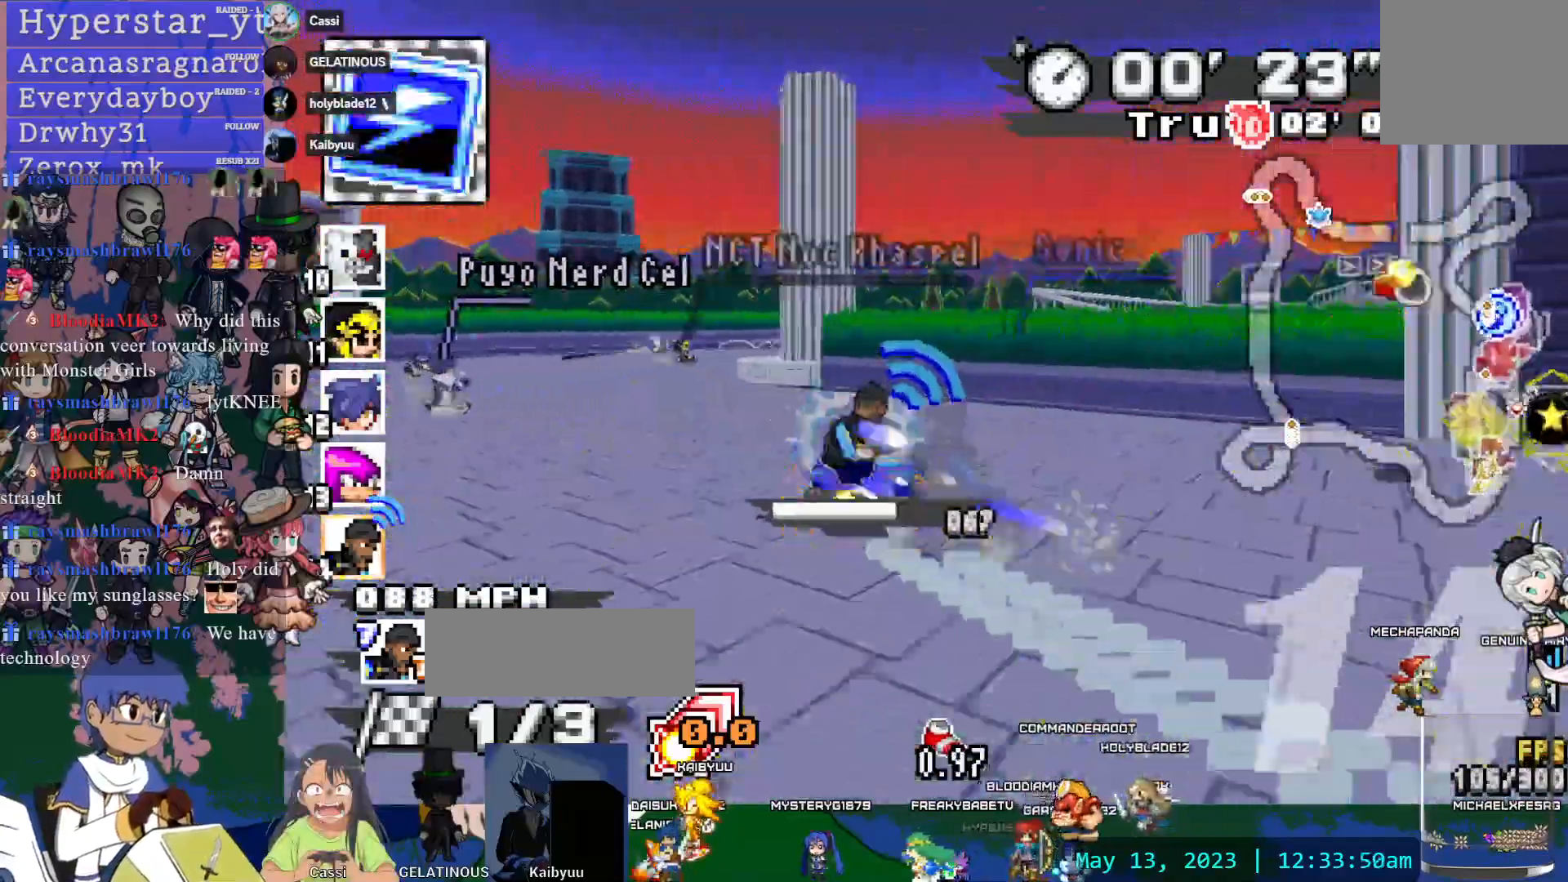
{"dt_ms": 500, "buttons": ["CROSS", "CIRCLE", "R1"], "left_stick": "right", "right_stick": "center", "events": [[150, "CIRCLE", "down"]]}
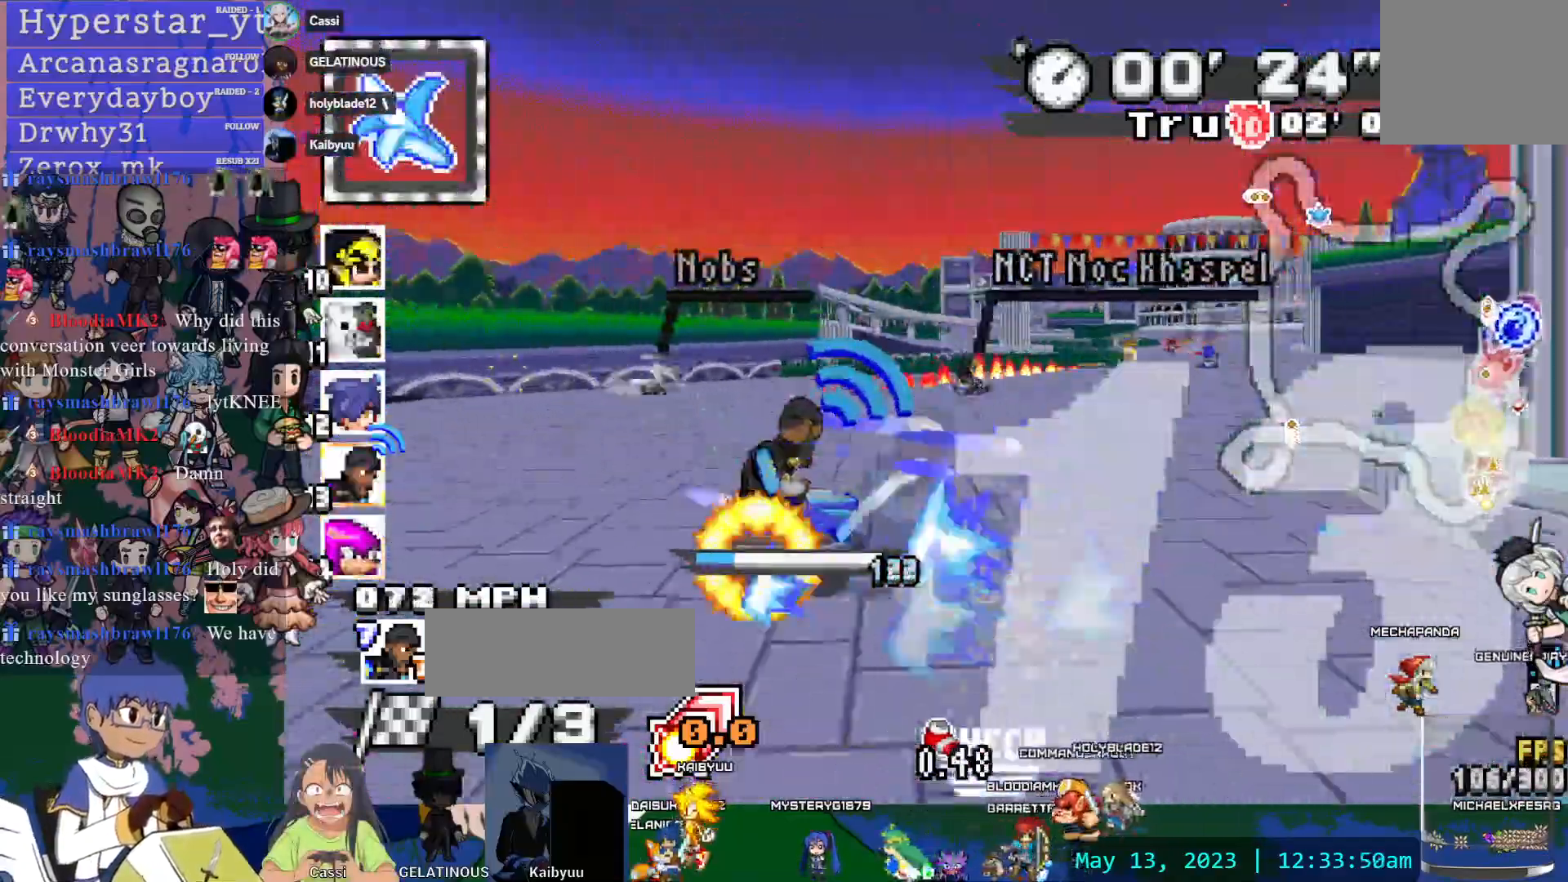
{"dt_ms": 1000, "buttons": ["CROSS"], "left_stick": "left", "right_stick": "center"}
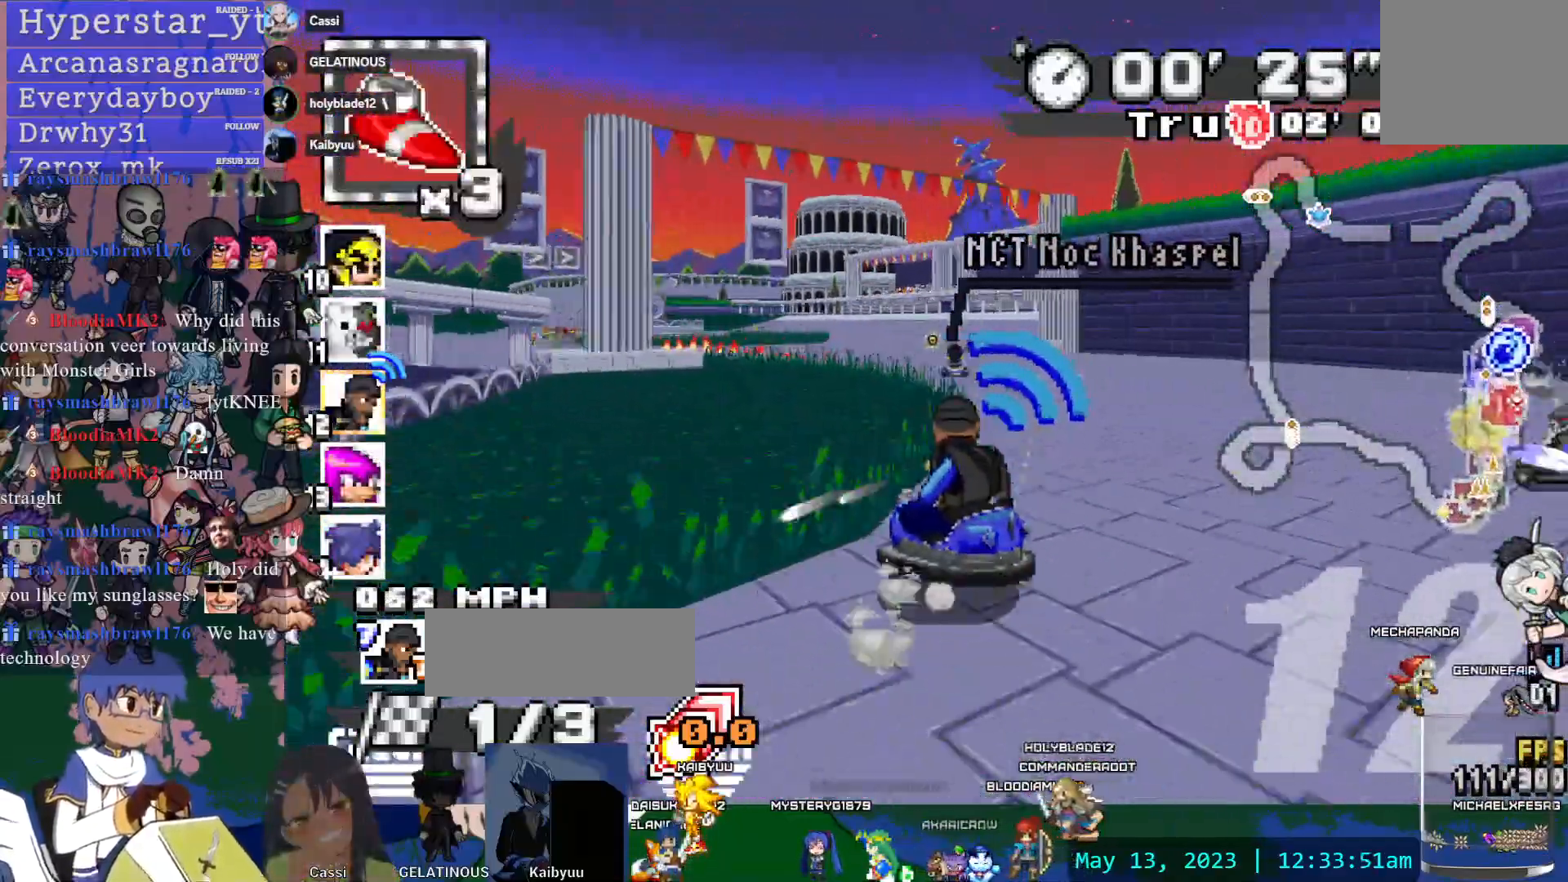
{"dt_ms": 500, "buttons": ["CROSS"], "left_stick": "down-right", "right_stick": "center", "events": [[50, "left_stick", "center"], [83, "L1", "down"], [200, "L1", "up"], [267, "left_stick", "left"], [350, "left_stick", "center"], [500, "left_stick", "down-right"]]}
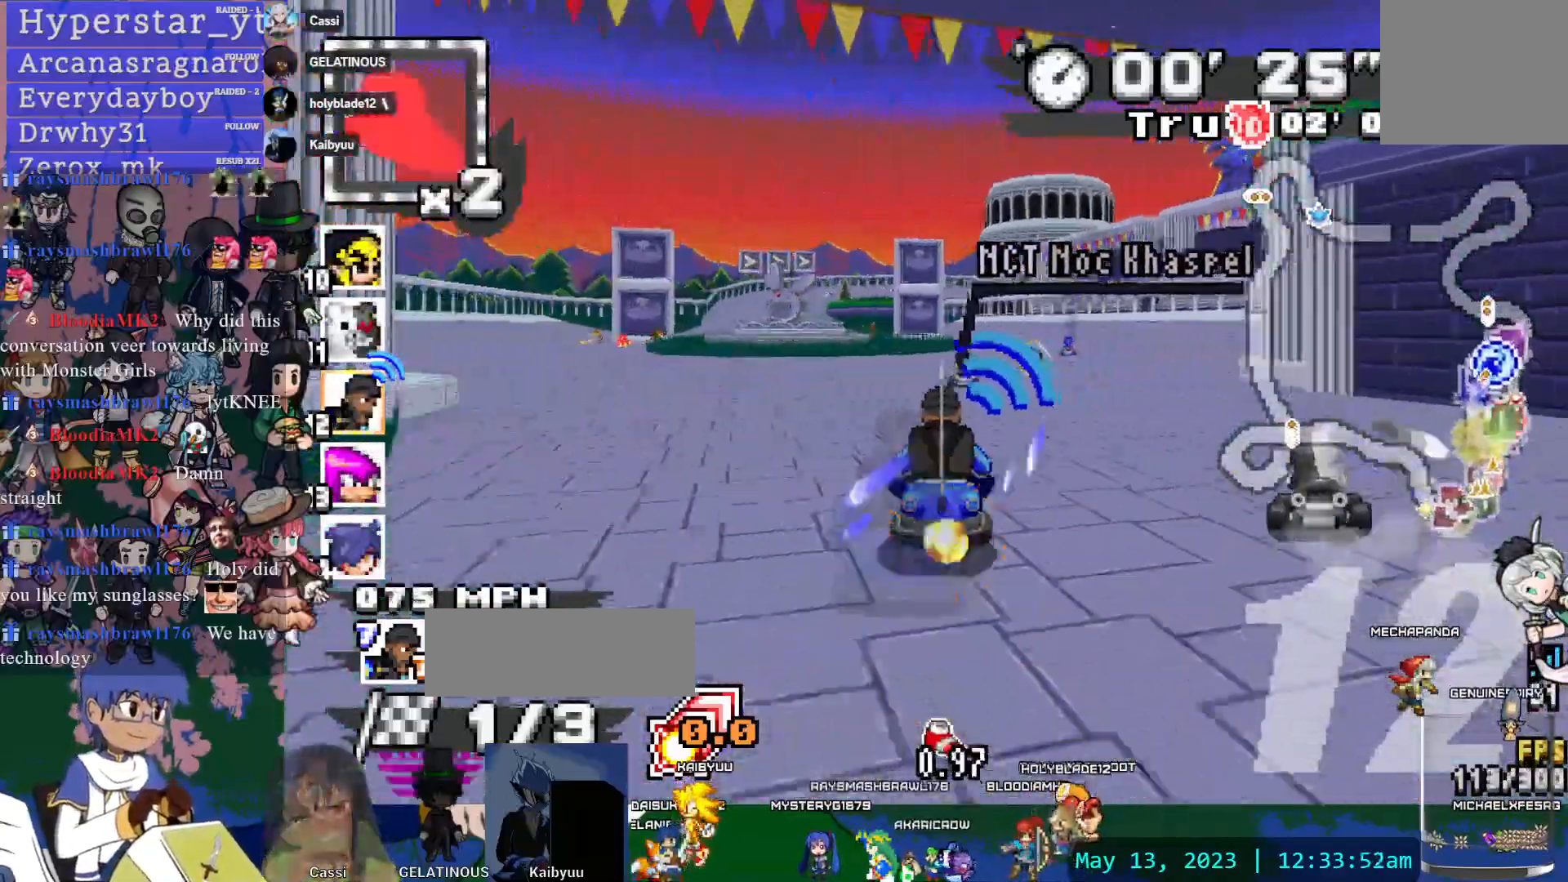
{"dt_ms": 500, "buttons": ["CROSS"], "left_stick": "center", "right_stick": "center", "events": [[150, "left_stick", "center"], [217, "left_stick", "left"], [250, "R1", "down"], [400, "R1", "up"], [483, "left_stick", "center"]]}
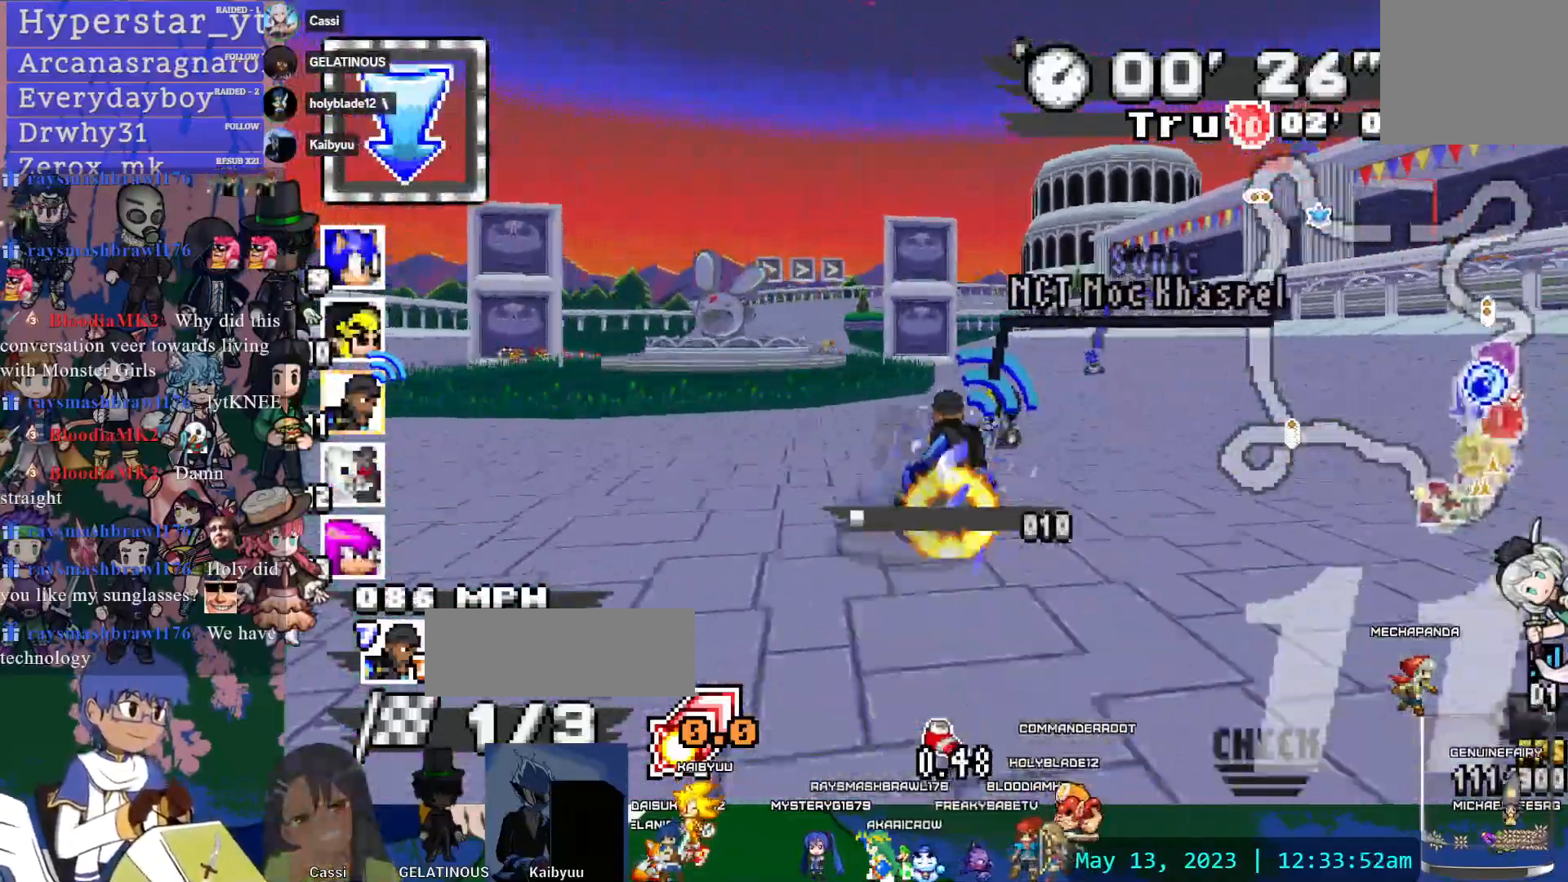
{"dt_ms": 500, "buttons": ["CROSS"], "left_stick": "center", "right_stick": "center", "events": [[117, "left_stick", "left"], [283, "left_stick", "center"]]}
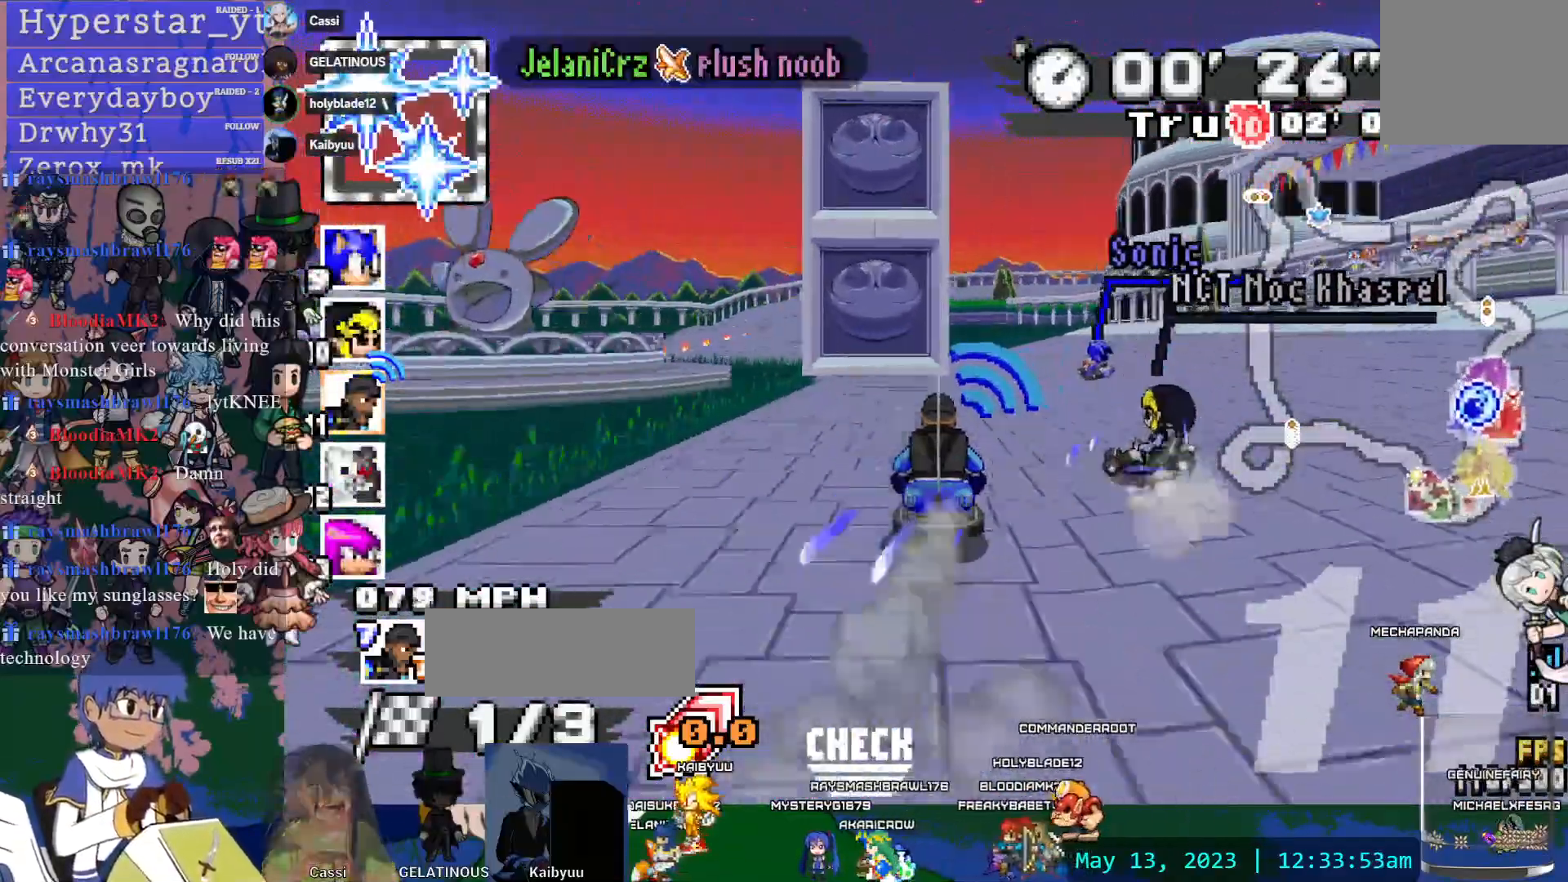
{"dt_ms": 500, "buttons": ["CROSS", "L1", "R1"], "left_stick": "right", "right_stick": "center", "events": [[200, "left_stick", "left"], [283, "L1", "down"], [300, "L1", "up"], [417, "L1", "down"], [417, "left_stick", "right"], [433, "R1", "down"]]}
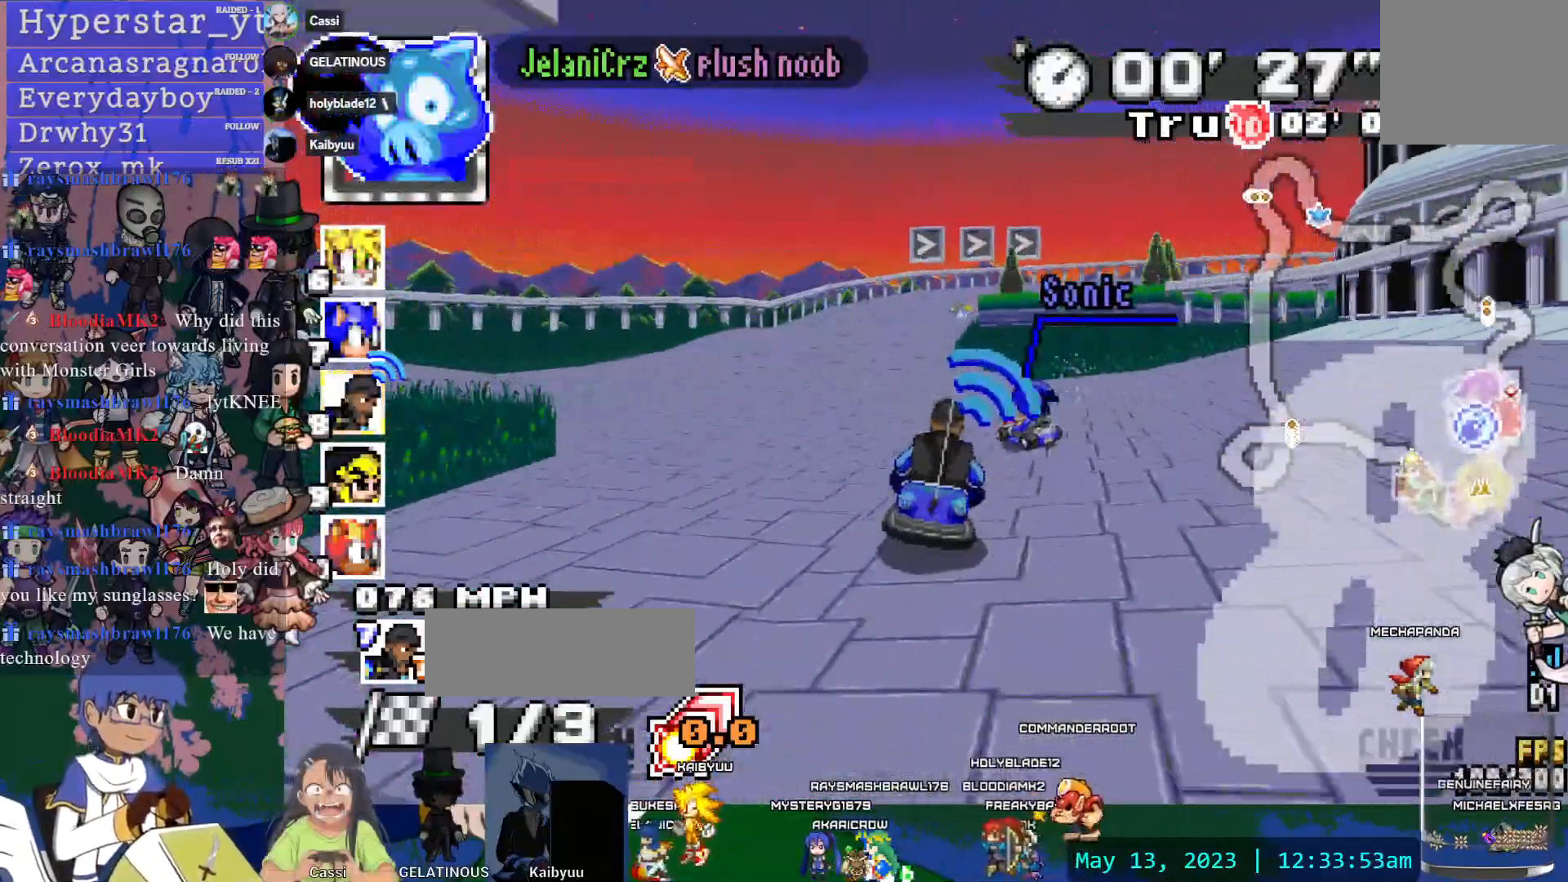
{"dt_ms": 1000, "buttons": ["CROSS", "R1"], "left_stick": "center", "right_stick": "center"}